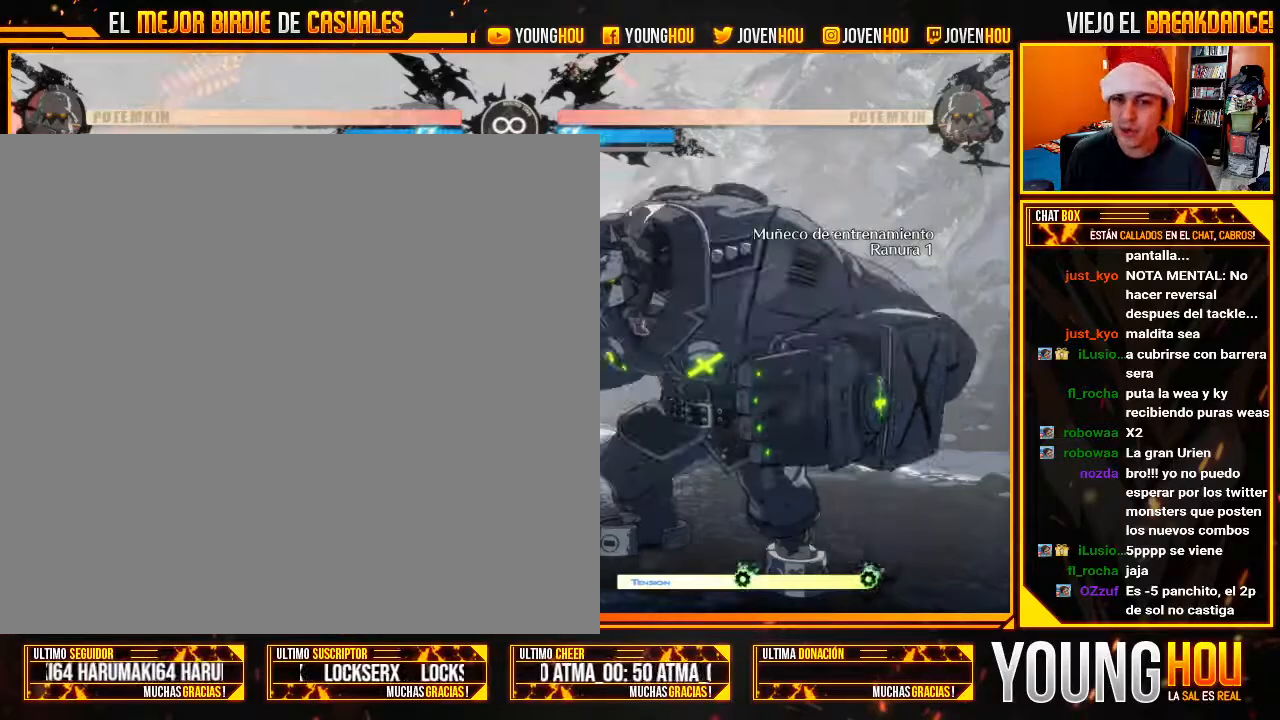
Gameplay with a controller (arcade stick); each line is a JSON object with the inputs held at the frame after it. "events" lists button and stick changes between this image and that frame as [ms after this image, input, new state], when the widget could be followed in between. Not read: L3 R3.
{"buttons": ["L2"], "left_stick": "center", "events": [[411, "L2", "down"]]}
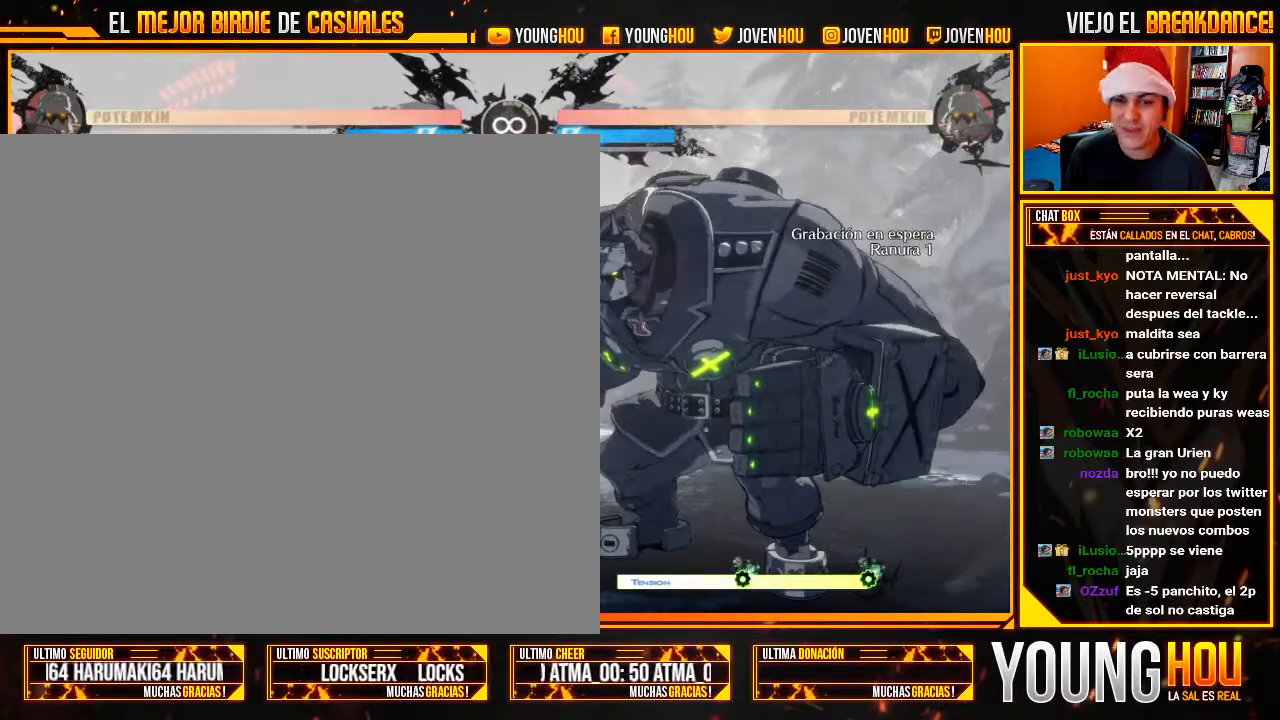
{"buttons": [], "left_stick": "down", "events": [[304, "left_stick", "down"], [375, "SQUARE", "down"], [429, "SQUARE", "up"], [446, "L2", "up"]]}
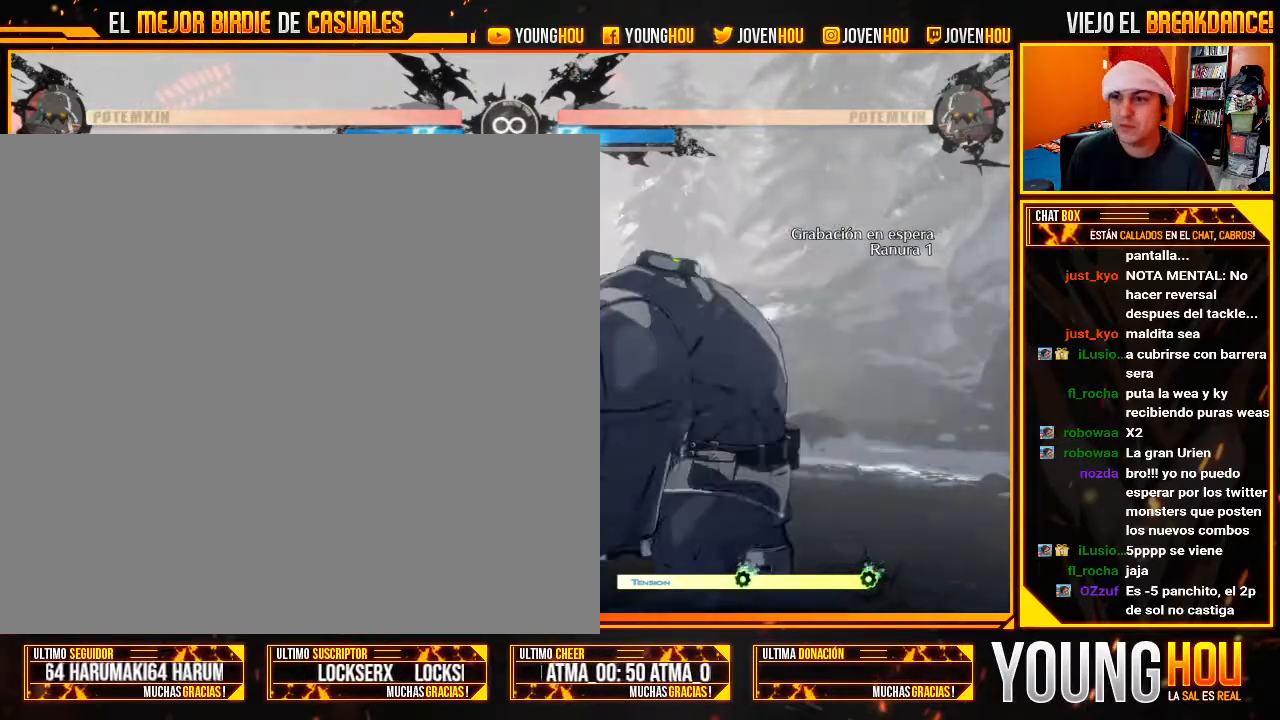
{"buttons": [], "left_stick": "left"}
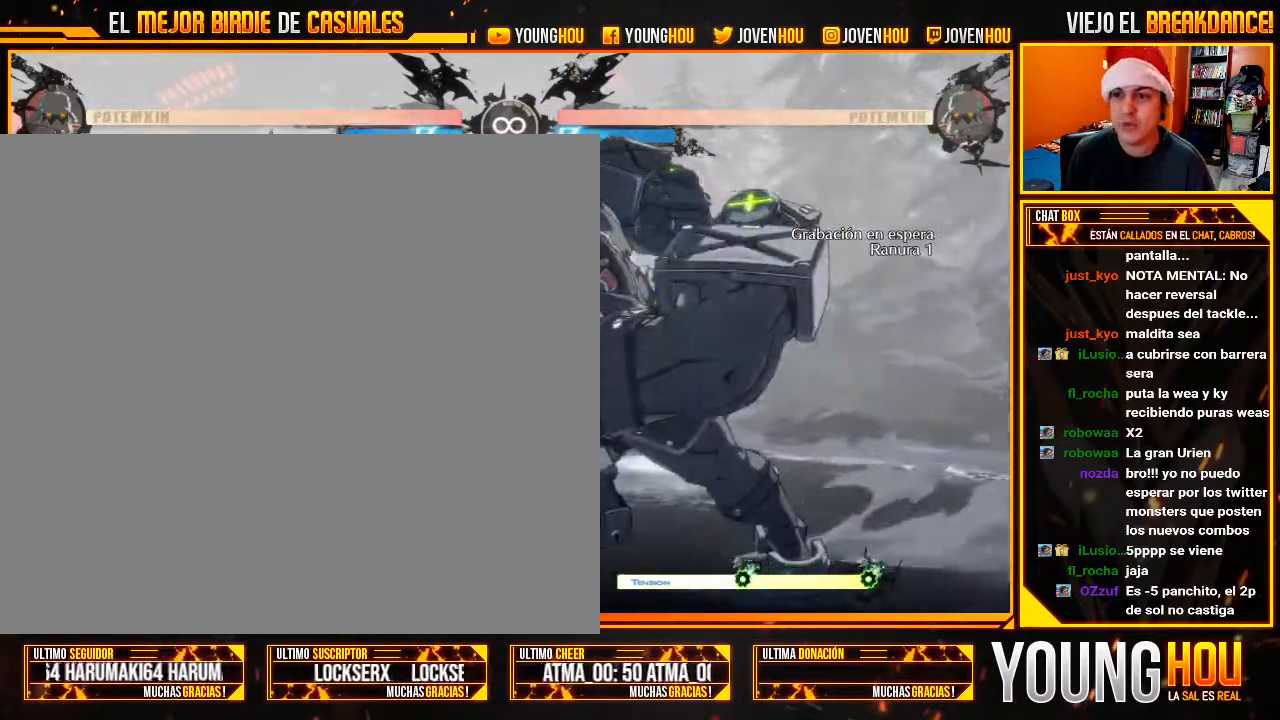
{"buttons": [], "left_stick": "center"}
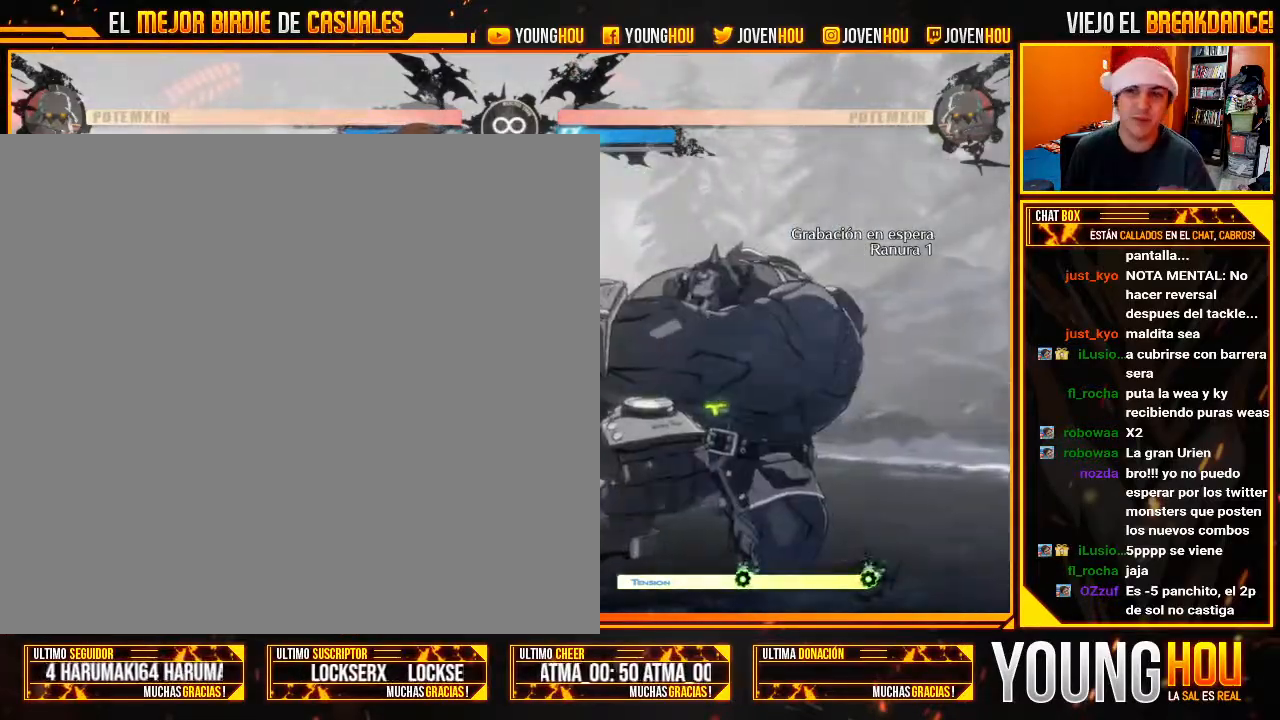
{"buttons": [], "left_stick": "center", "events": []}
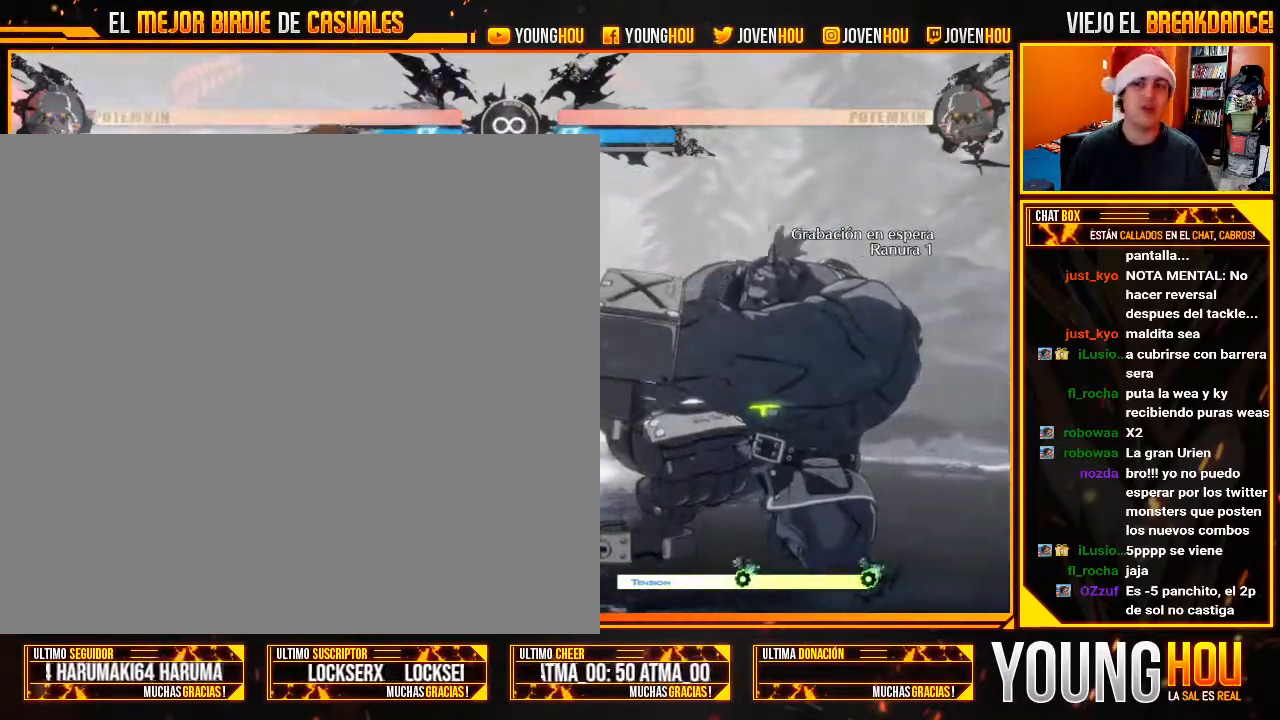
{"buttons": [], "left_stick": "center", "events": []}
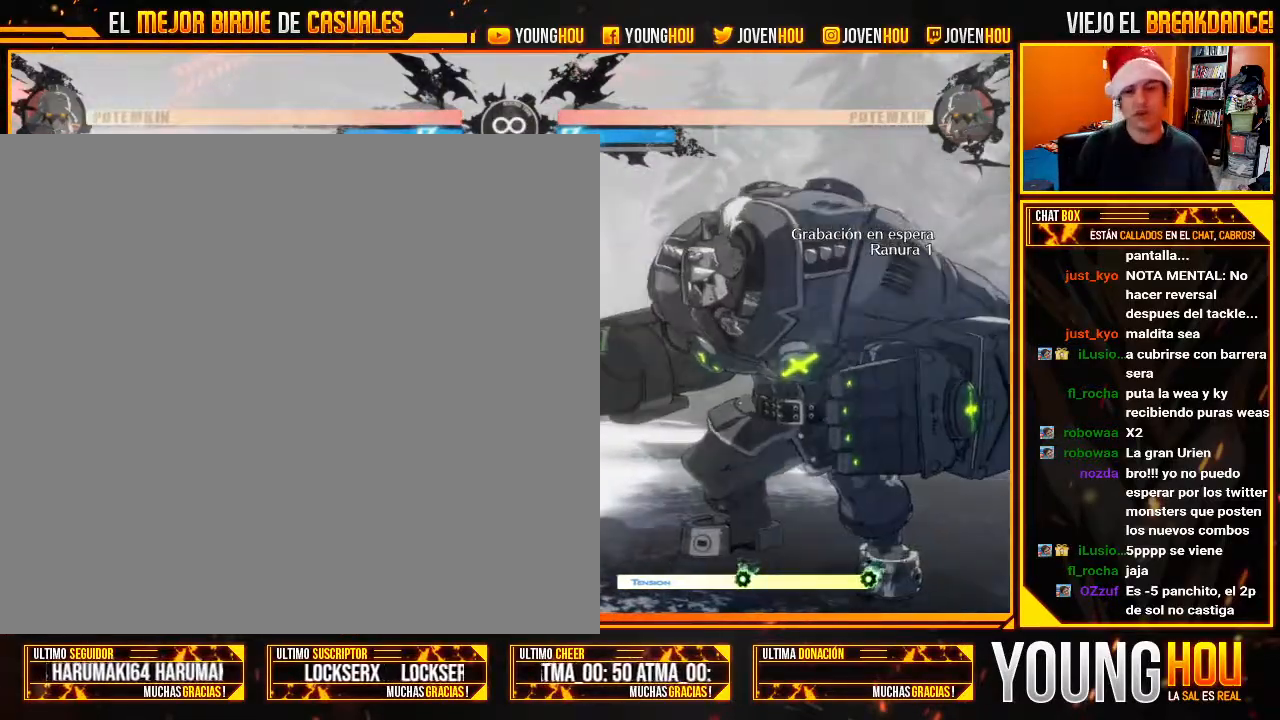
{"buttons": [], "left_stick": "center", "events": []}
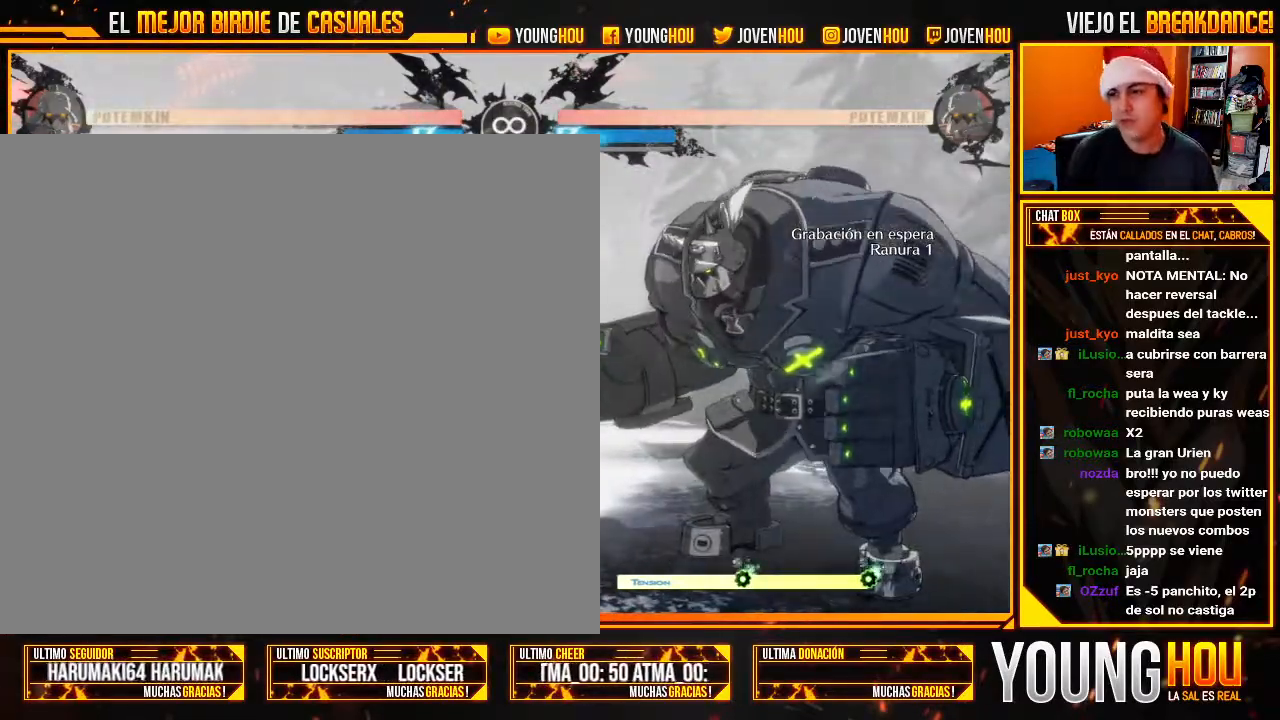
{"buttons": [], "left_stick": "center", "events": []}
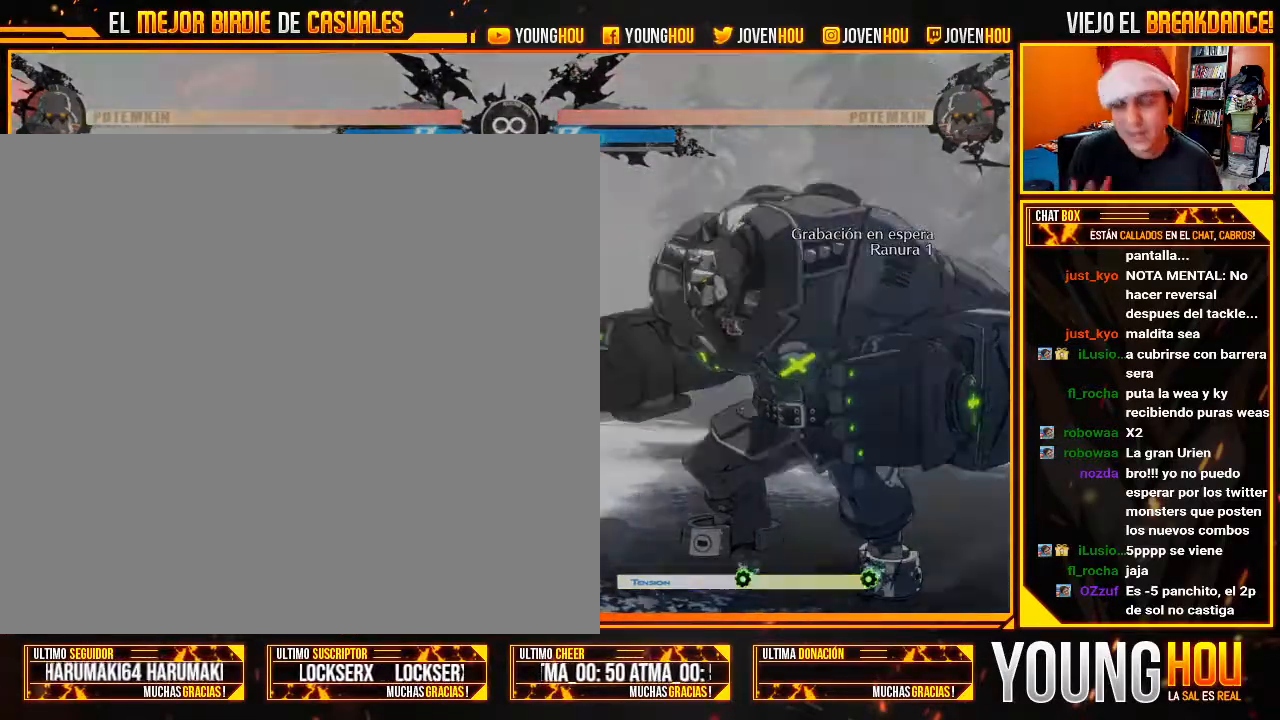
{"buttons": [], "left_stick": "center", "events": []}
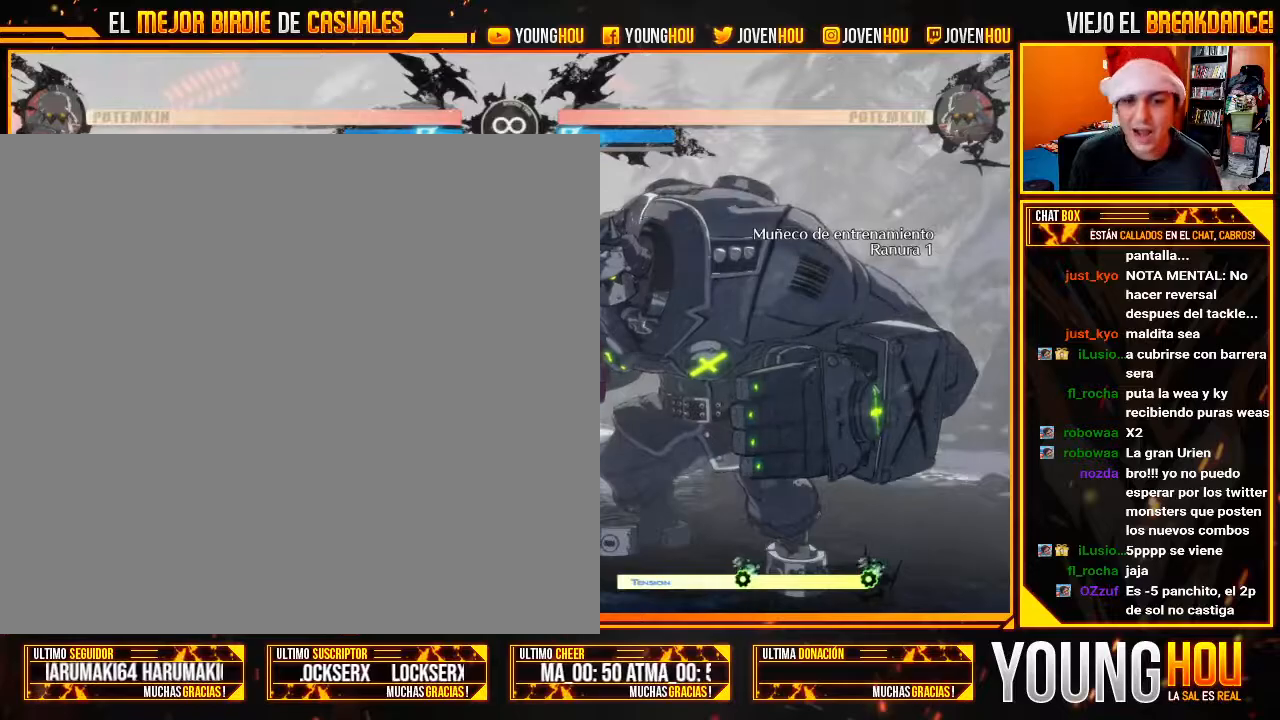
{"buttons": [], "left_stick": "center", "events": [[125, "L2", "down"], [179, "L2", "up"], [250, "L2", "down"], [411, "L2", "up"]]}
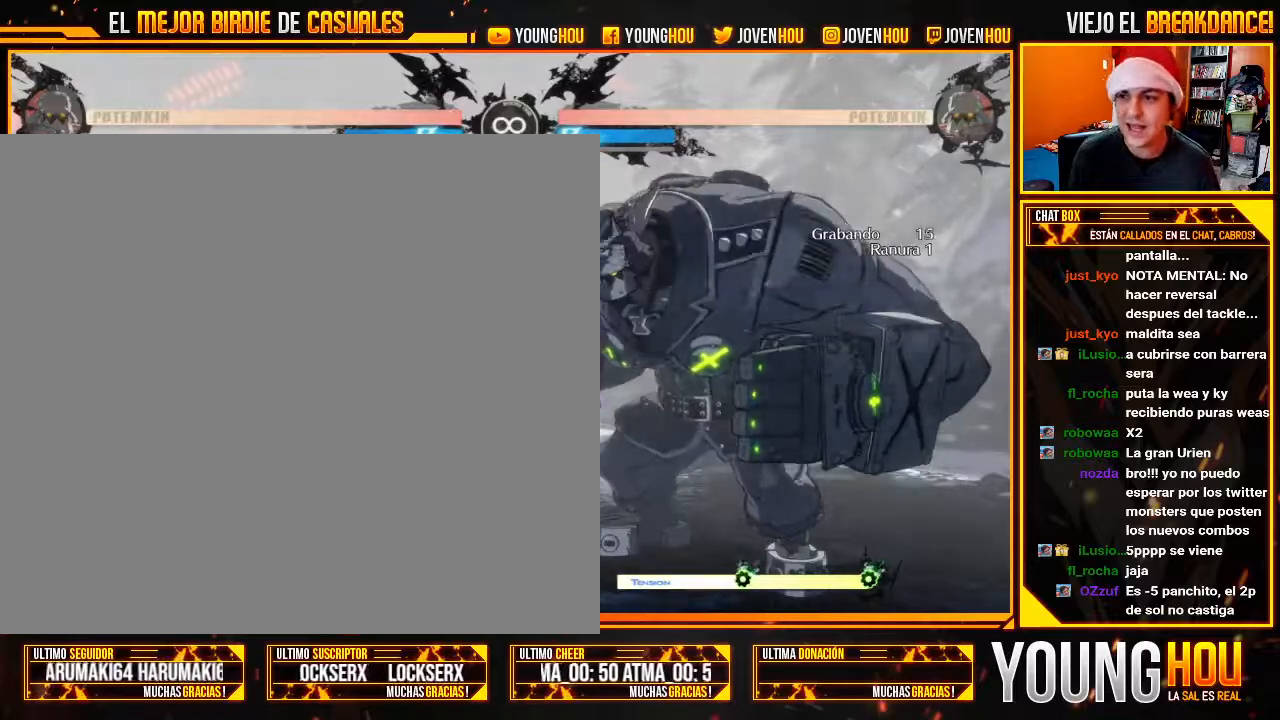
{"buttons": ["CROSS"], "left_stick": "center", "events": [[18, "left_stick", "down"], [268, "SQUARE", "down"], [357, "SQUARE", "up"], [411, "left_stick", "center"], [500, "CROSS", "down"]]}
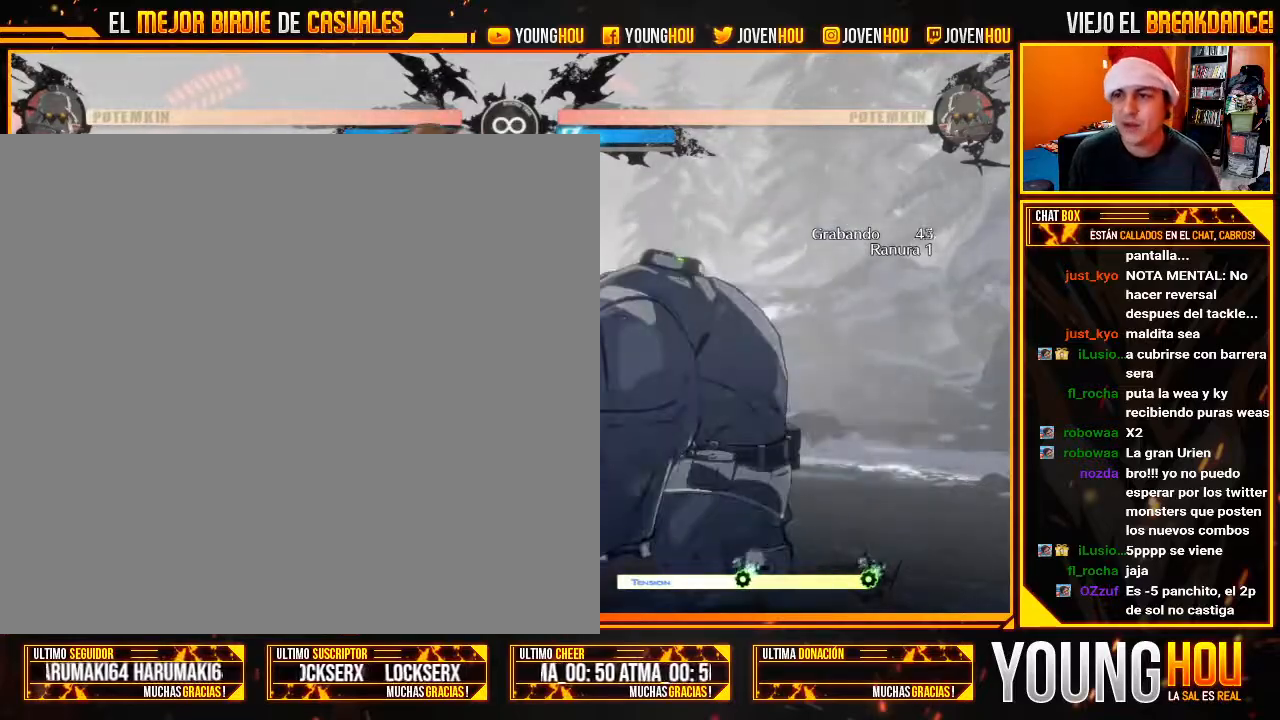
{"buttons": [], "left_stick": "down", "events": [[18, "left_stick", "up-left"], [54, "CROSS", "up"], [89, "left_stick", "center"], [304, "left_stick", "left"], [464, "left_stick", "down"]]}
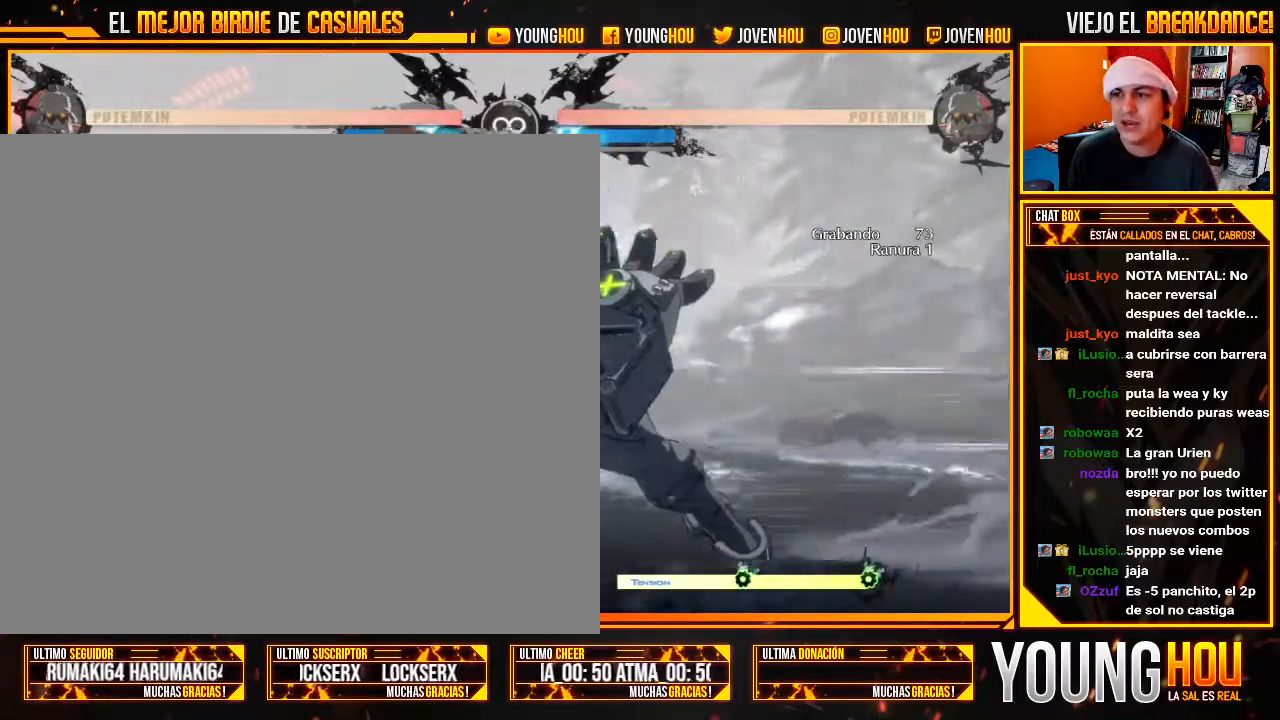
{"buttons": [], "left_stick": "center"}
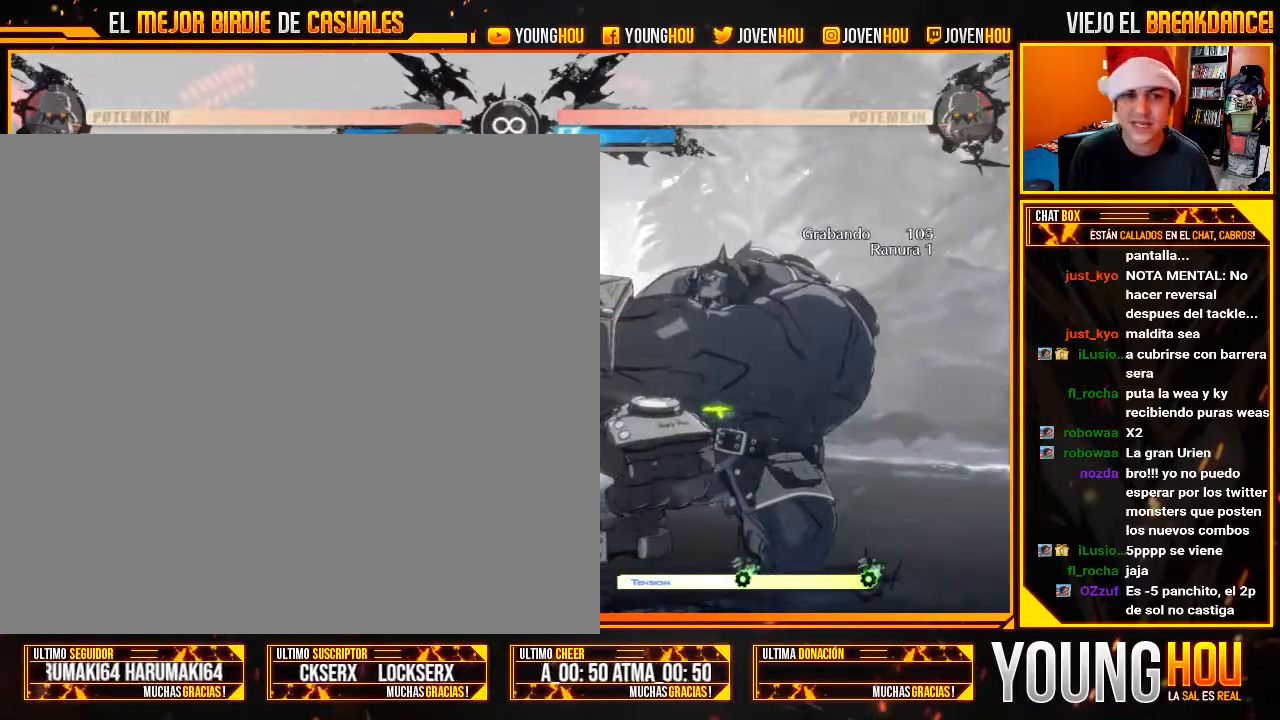
{"buttons": [], "left_stick": "center", "events": []}
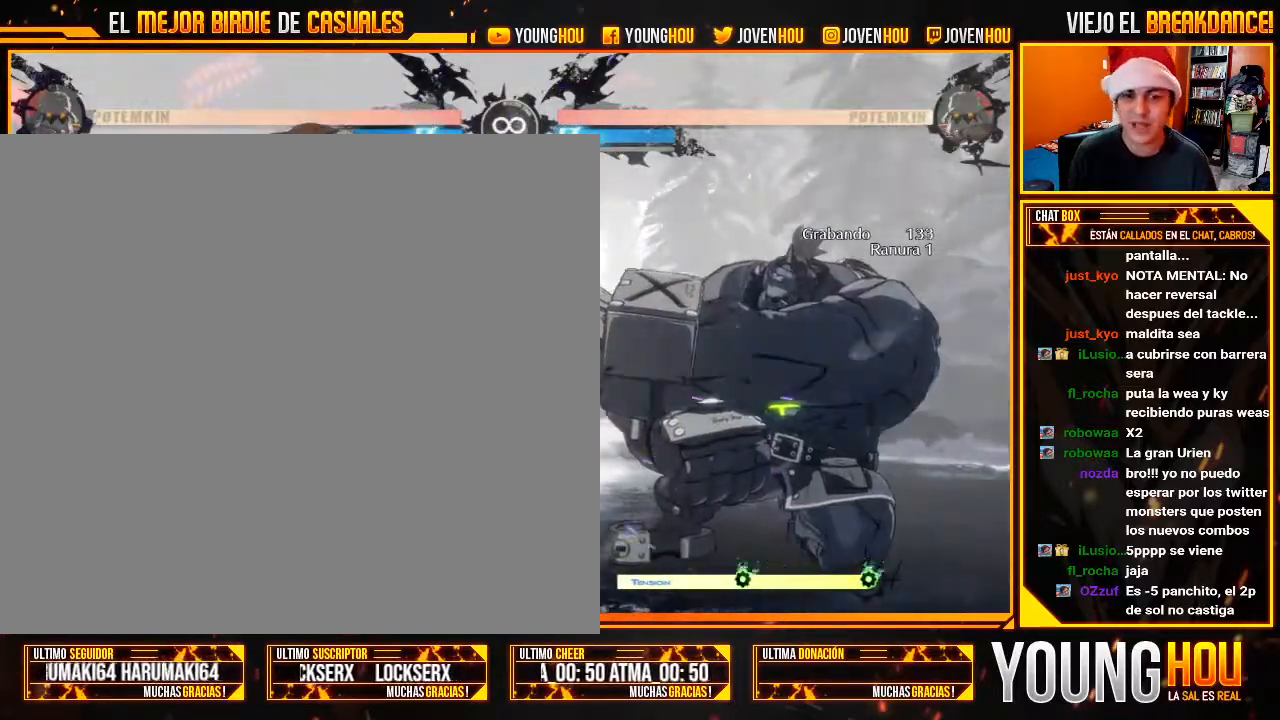
{"buttons": [], "left_stick": "center", "events": []}
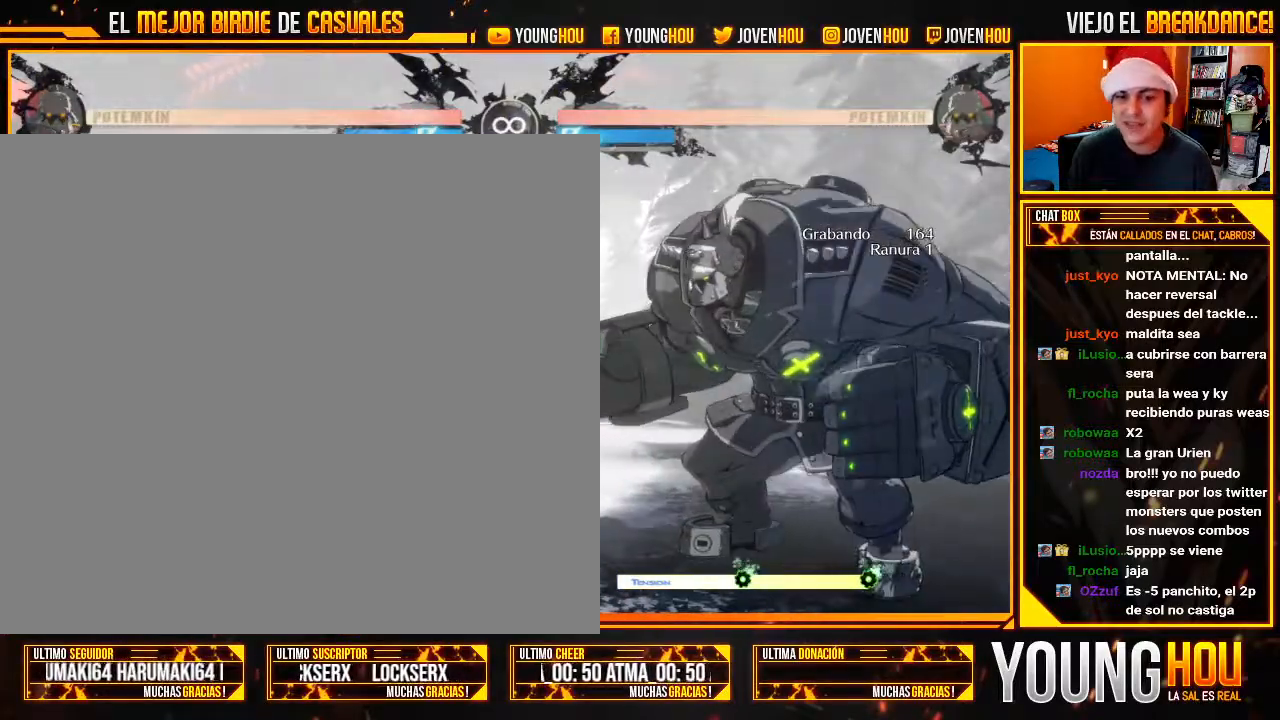
{"buttons": [], "left_stick": "center", "events": []}
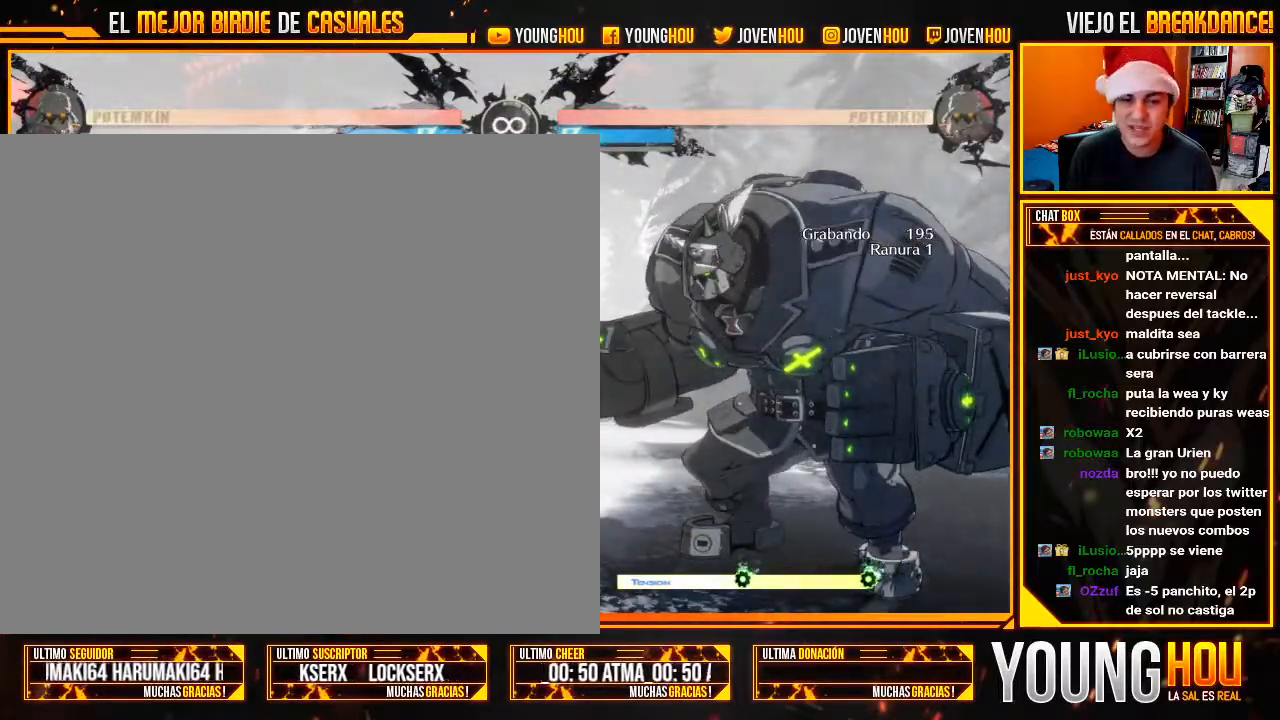
{"buttons": [], "left_stick": "center", "events": []}
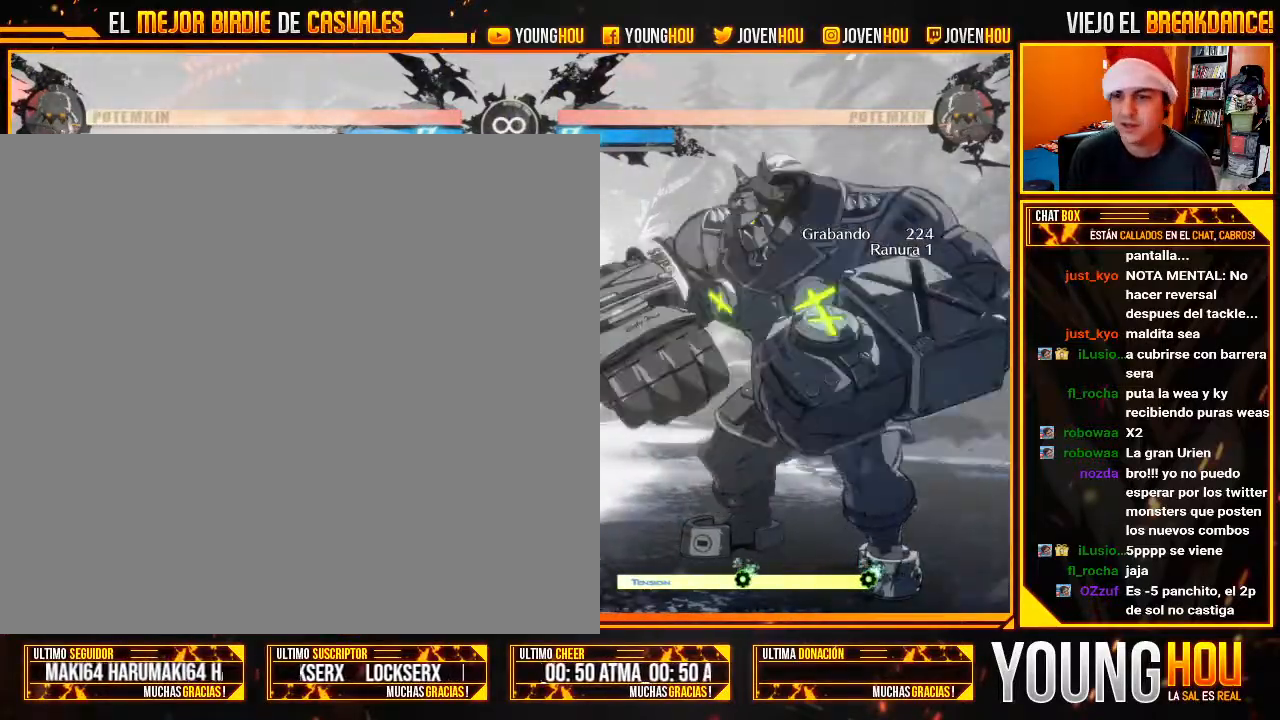
{"buttons": [], "left_stick": "center", "events": [[161, "L2", "down"], [411, "L2", "up"]]}
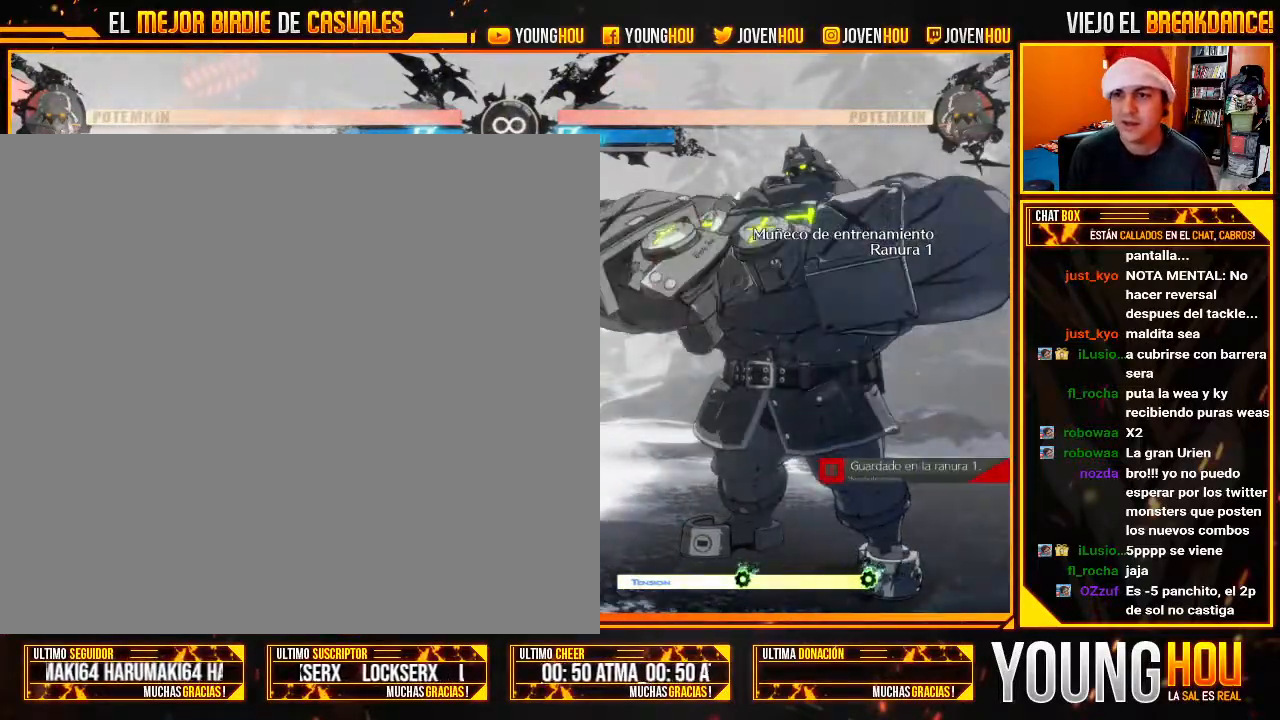
{"buttons": [], "left_stick": "center", "events": []}
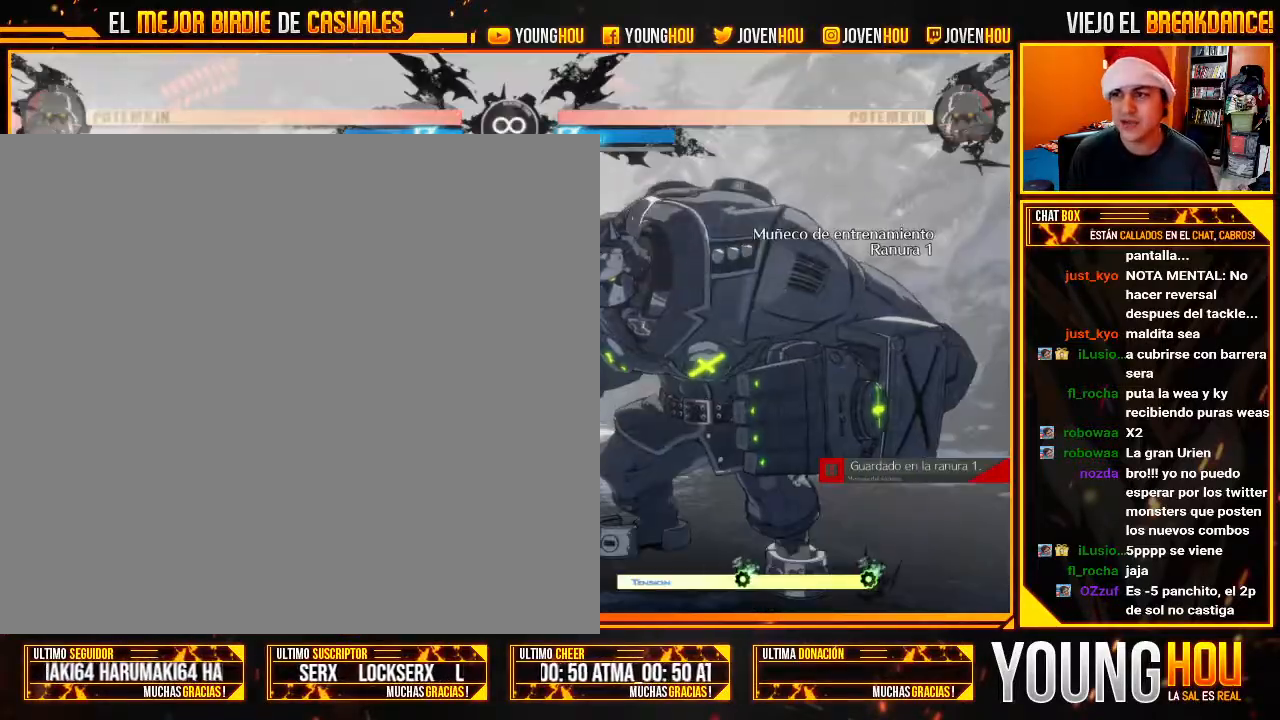
{"buttons": [], "left_stick": "center", "events": [[54, "left_stick", "down"], [107, "SQUARE", "down"], [161, "SQUARE", "up"], [214, "left_stick", "center"], [321, "left_stick", "left"], [357, "CROSS", "down"], [393, "CROSS", "up"], [429, "left_stick", "center"]]}
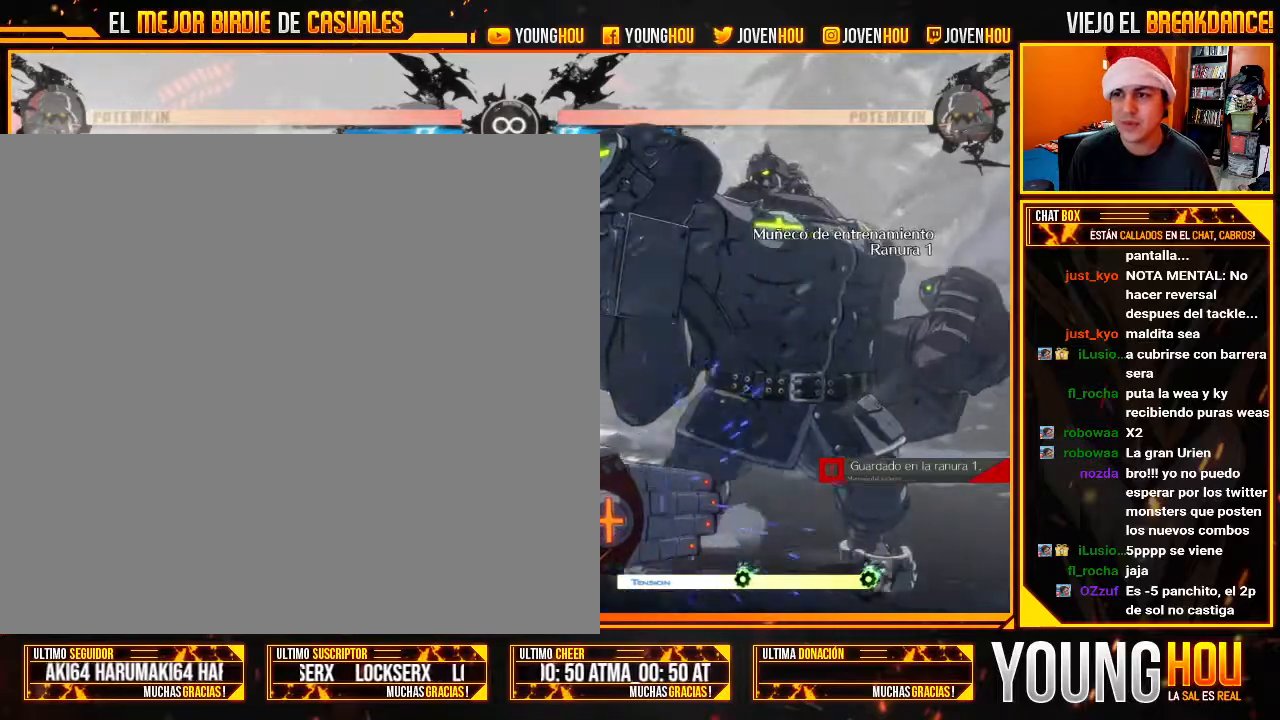
{"buttons": [], "left_stick": "center", "events": []}
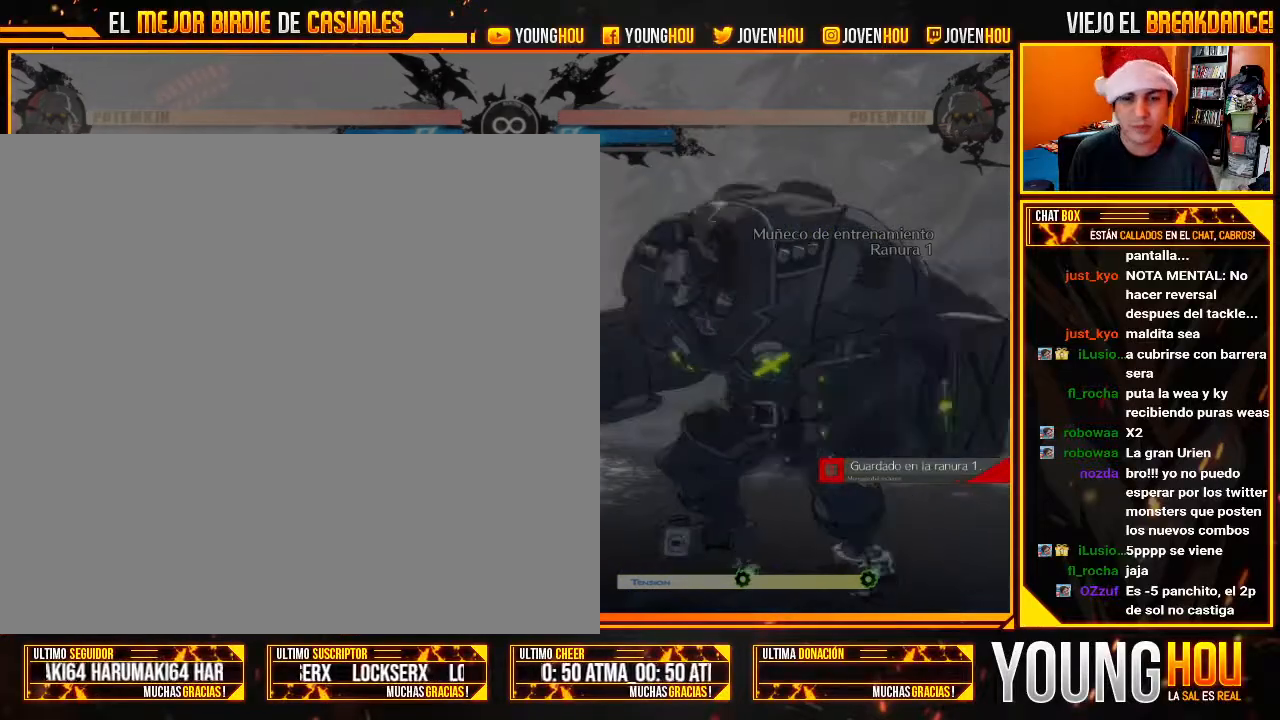
{"buttons": [], "left_stick": "center", "events": [[321, "L2", "down"], [411, "L2", "up"]]}
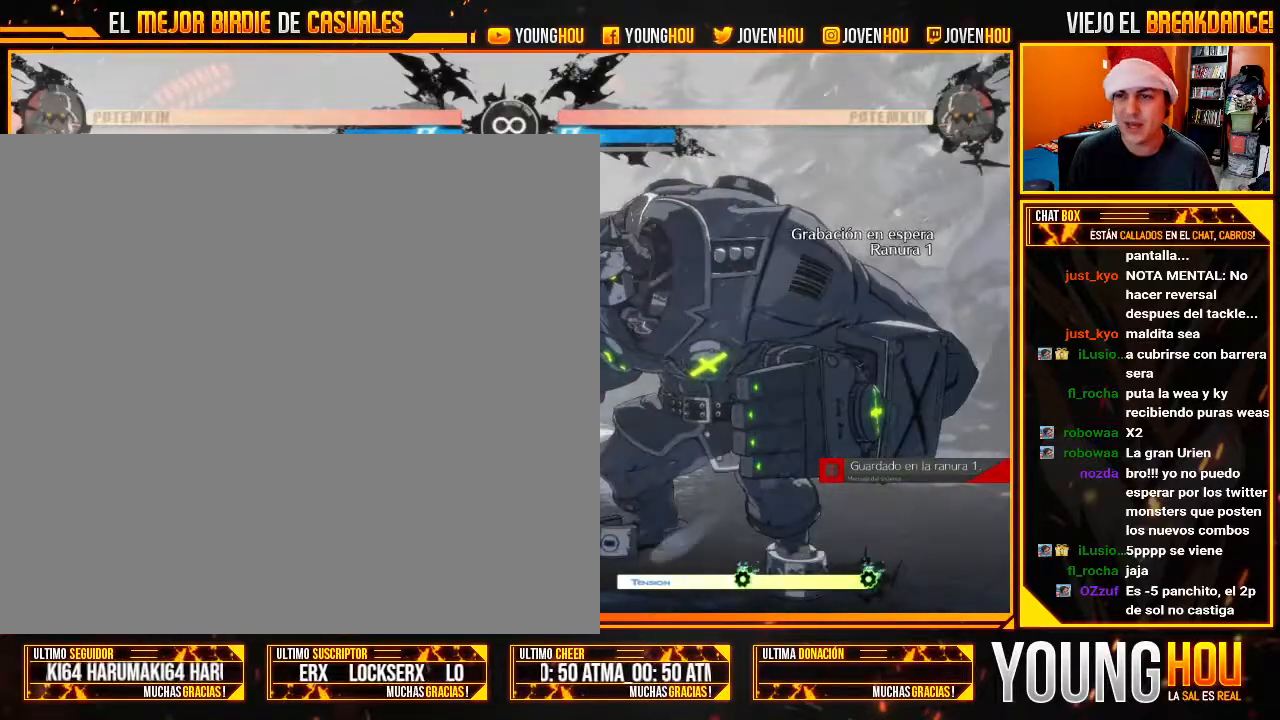
{"buttons": [], "left_stick": "center", "events": [[18, "L2", "down"], [214, "L2", "up"], [268, "left_stick", "down"], [321, "SQUARE", "down"], [375, "SQUARE", "up"], [411, "left_stick", "center"]]}